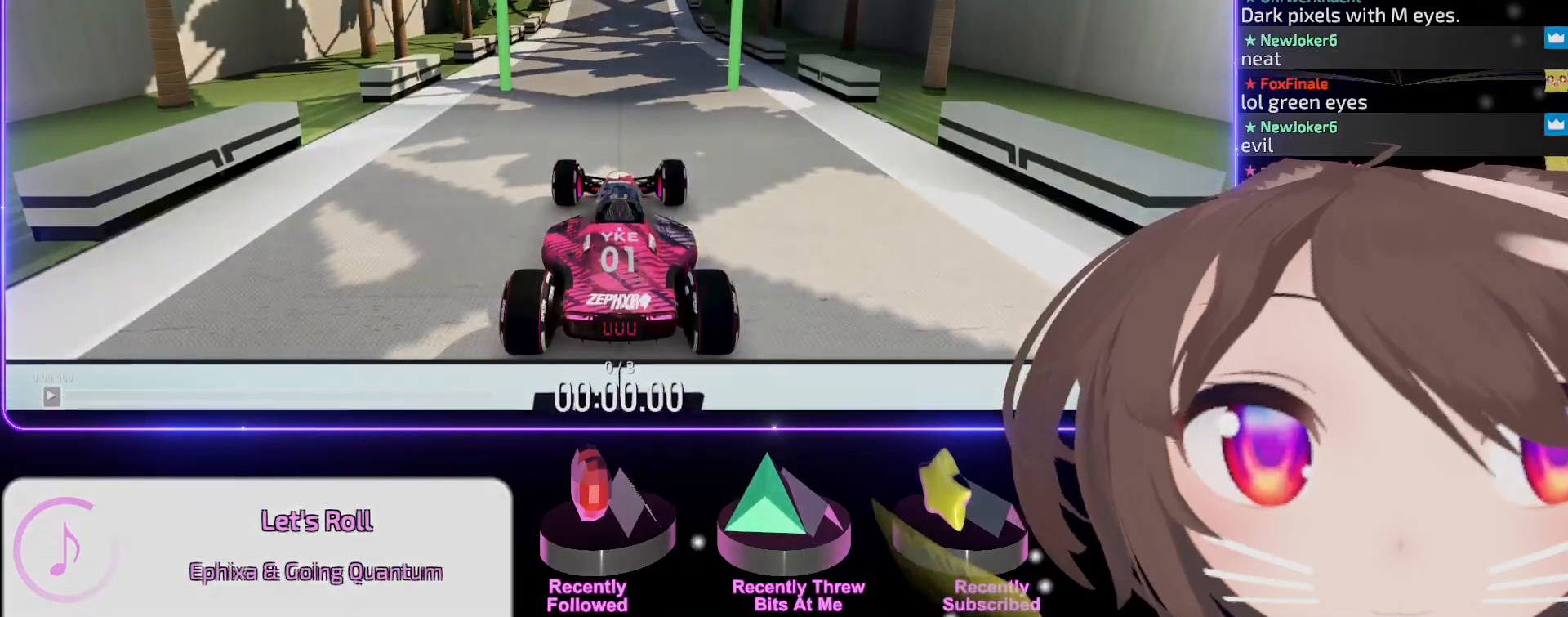
Gameplay with keyboard; each line is a JSON object with the keys held at the frame after it. "events" lists presses ("down") and releases ("up") of "down", "left", "right" and "up" between this image and that frame as [ms after this image, input, new state], when the widget could be followed in between. No other keys are recorded. Mouse input is not recorded.
{"keys": [], "events": []}
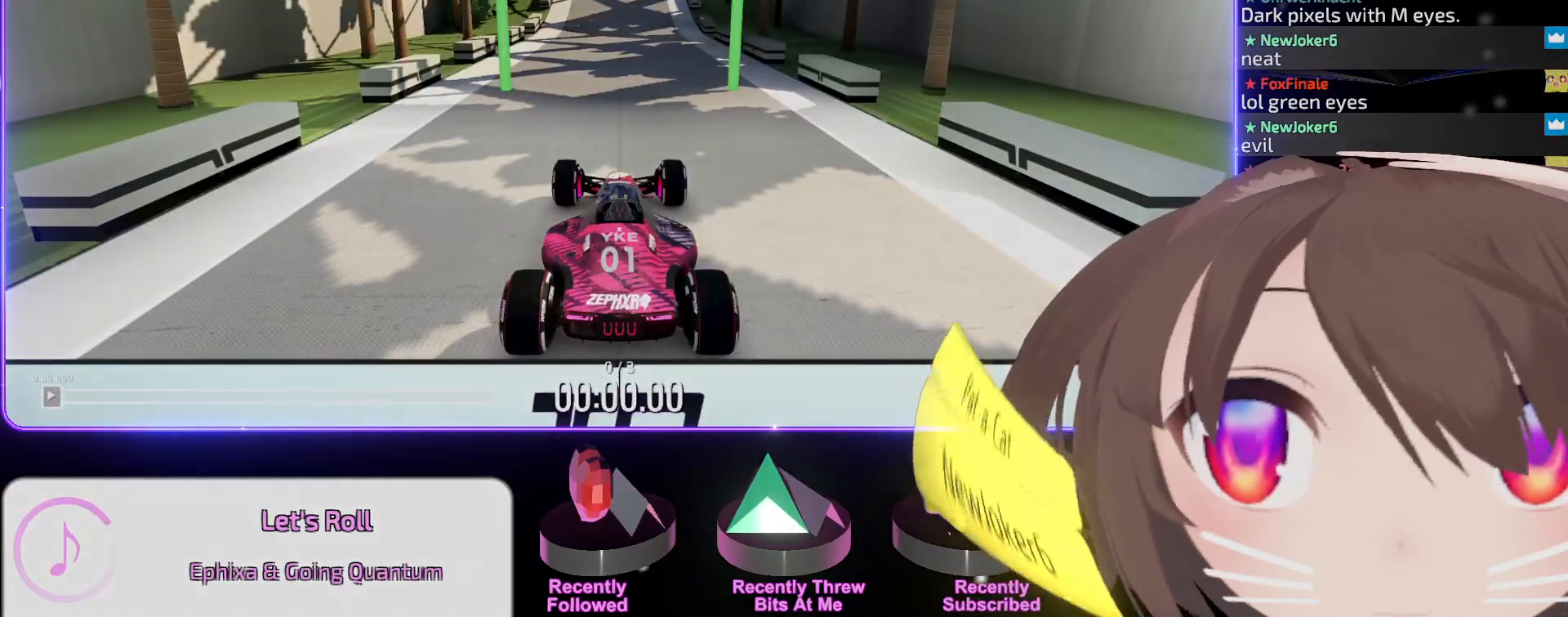
{"keys": [], "events": []}
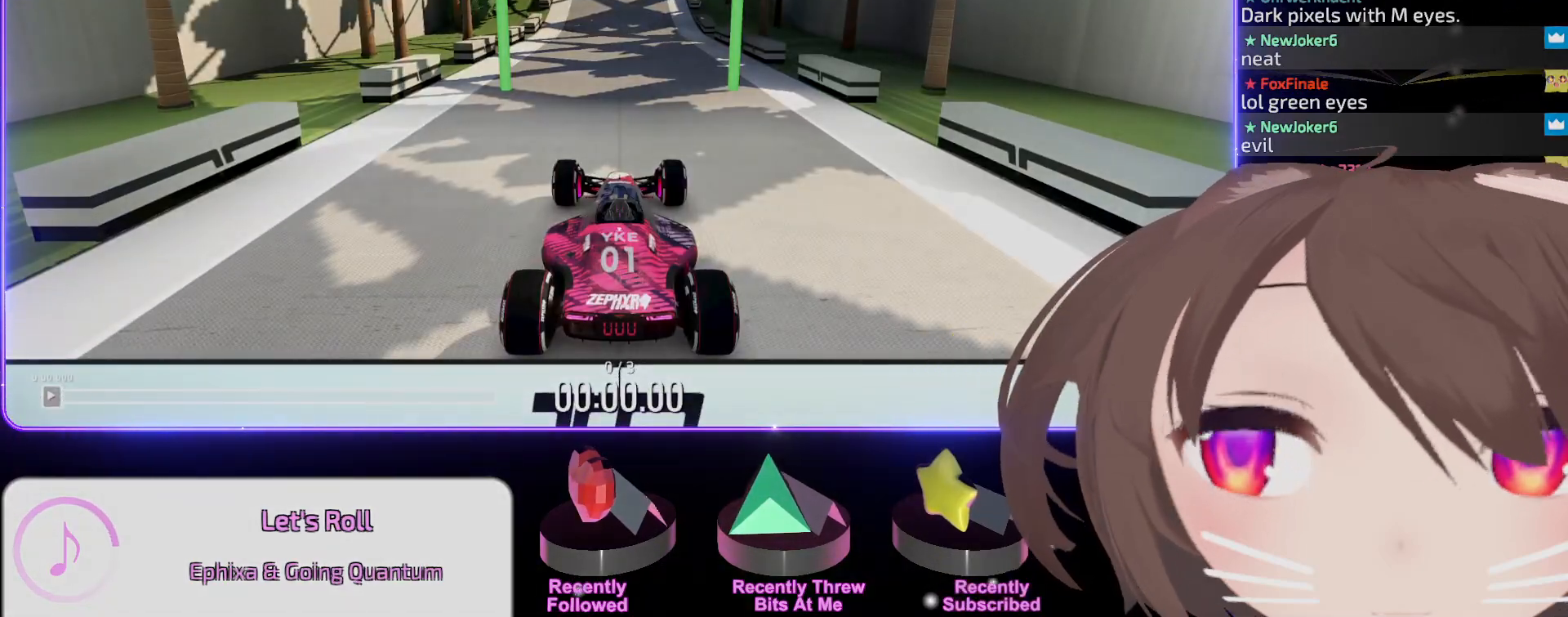
{"keys": ["up"], "events": [[233, "up", "down"]]}
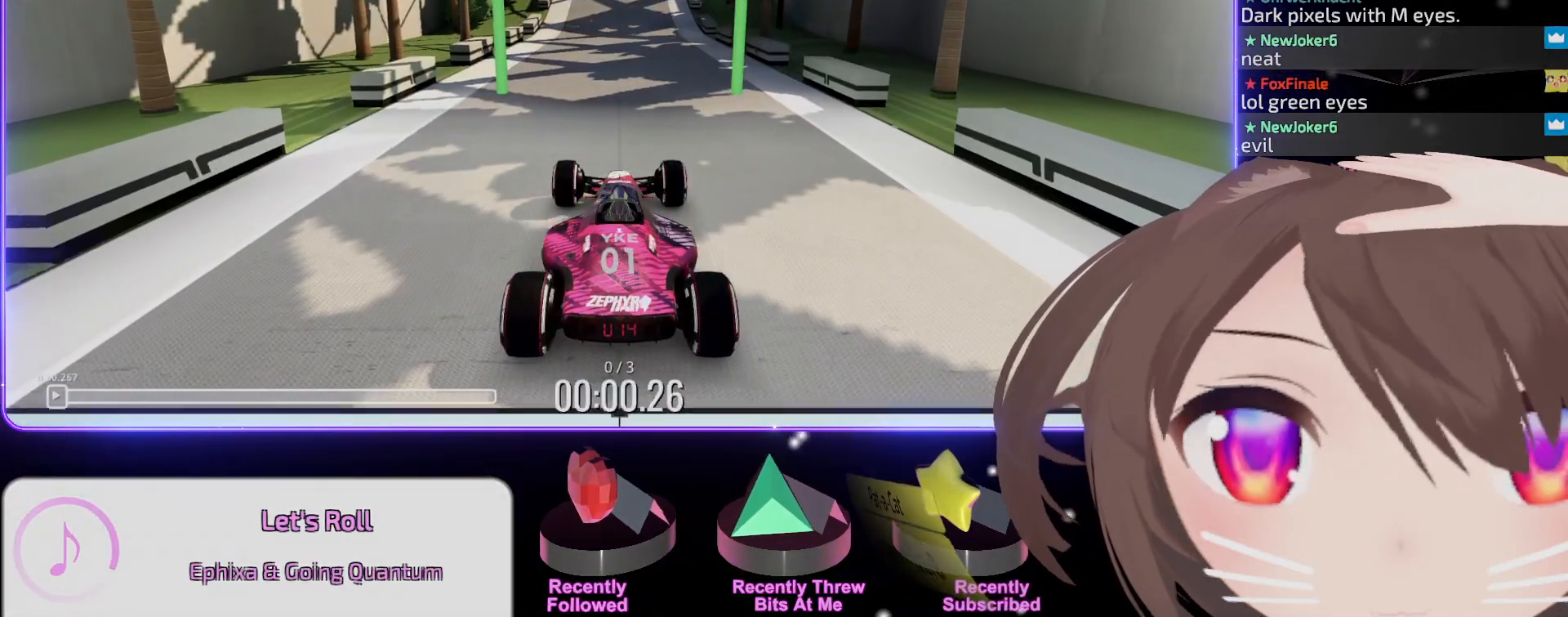
{"keys": [], "events": [[183, "up", "up"]]}